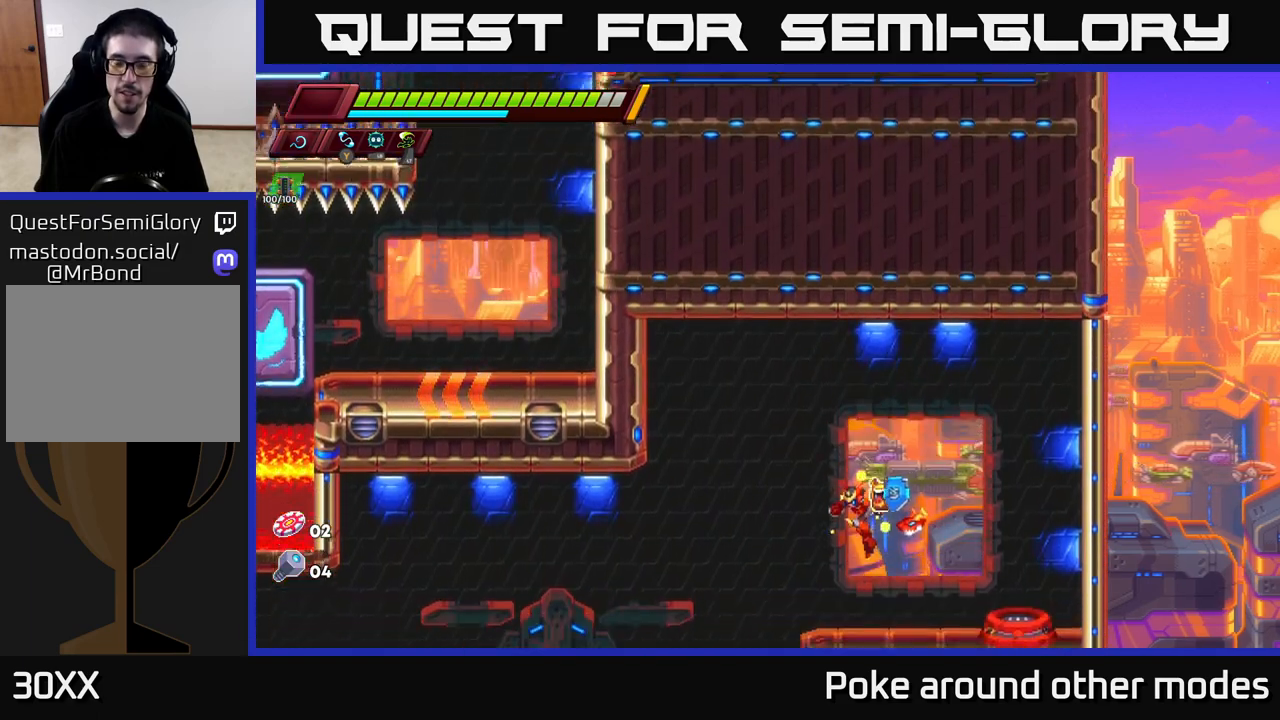
Gameplay with a controller (Xbox layout); each line is a JSON object with the inputs held at the frame after it. "events" lists button and stick changes between this image and that frame as [ms after this image, input, new state], when the widget could be followed in between.
{"buttons": [], "left_stick": "center", "right_stick": "right", "events": [[150, "left_stick", "left"], [267, "right_stick", "right"], [283, "left_stick", "right"], [417, "left_stick", "center"]]}
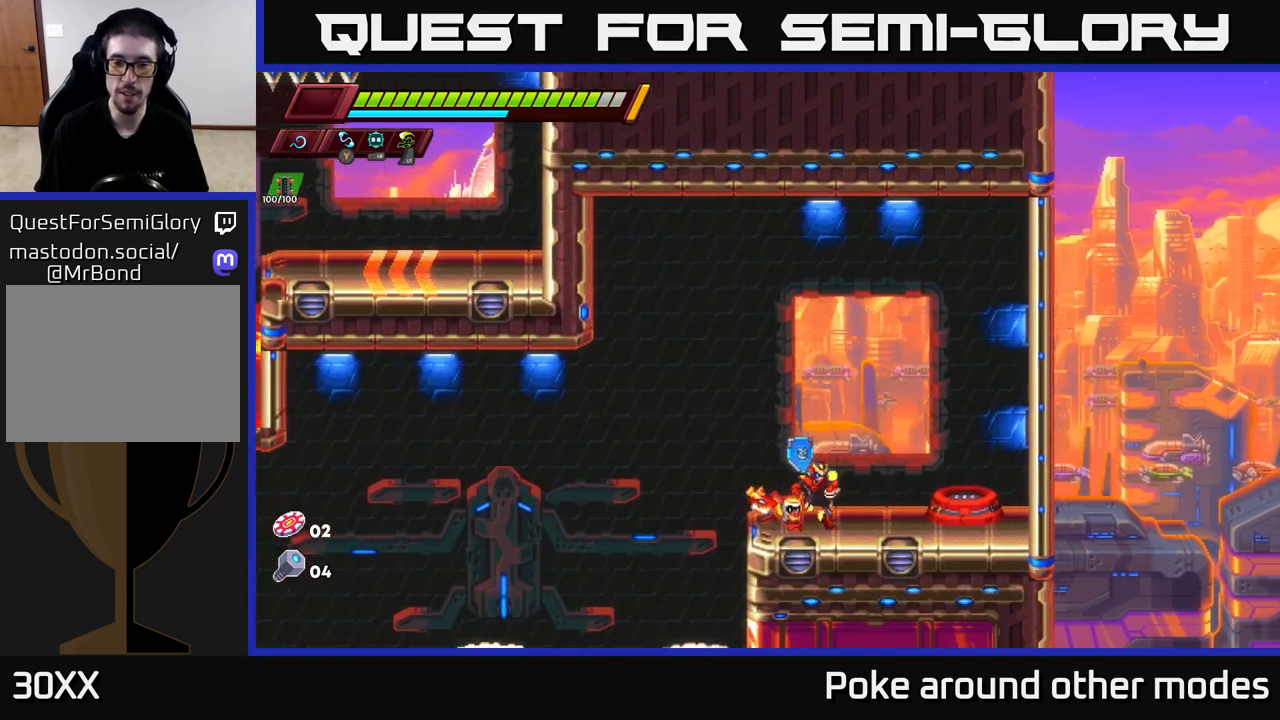
{"buttons": [], "left_stick": "right", "right_stick": "center", "events": [[383, "right_stick", "up-right"], [450, "left_stick", "right"], [483, "right_stick", "center"]]}
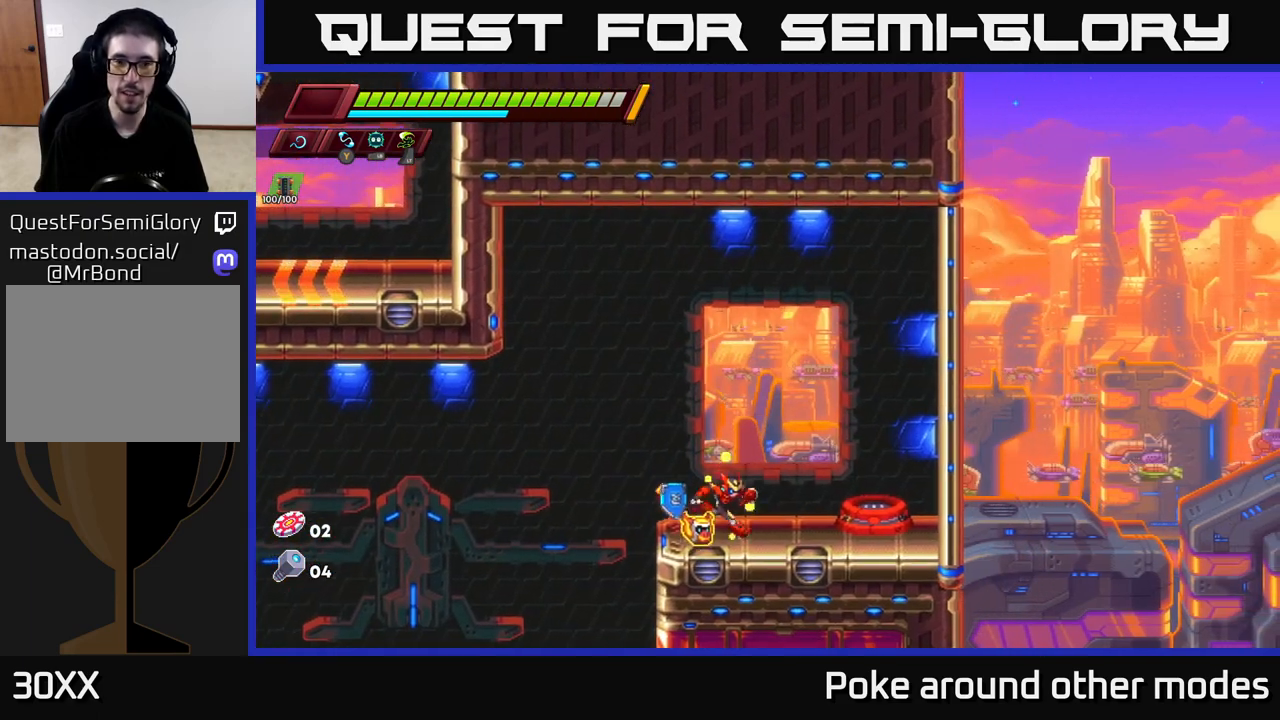
{"buttons": ["B"], "left_stick": "center", "right_stick": "center", "events": [[467, "left_stick", "center"], [483, "B", "down"]]}
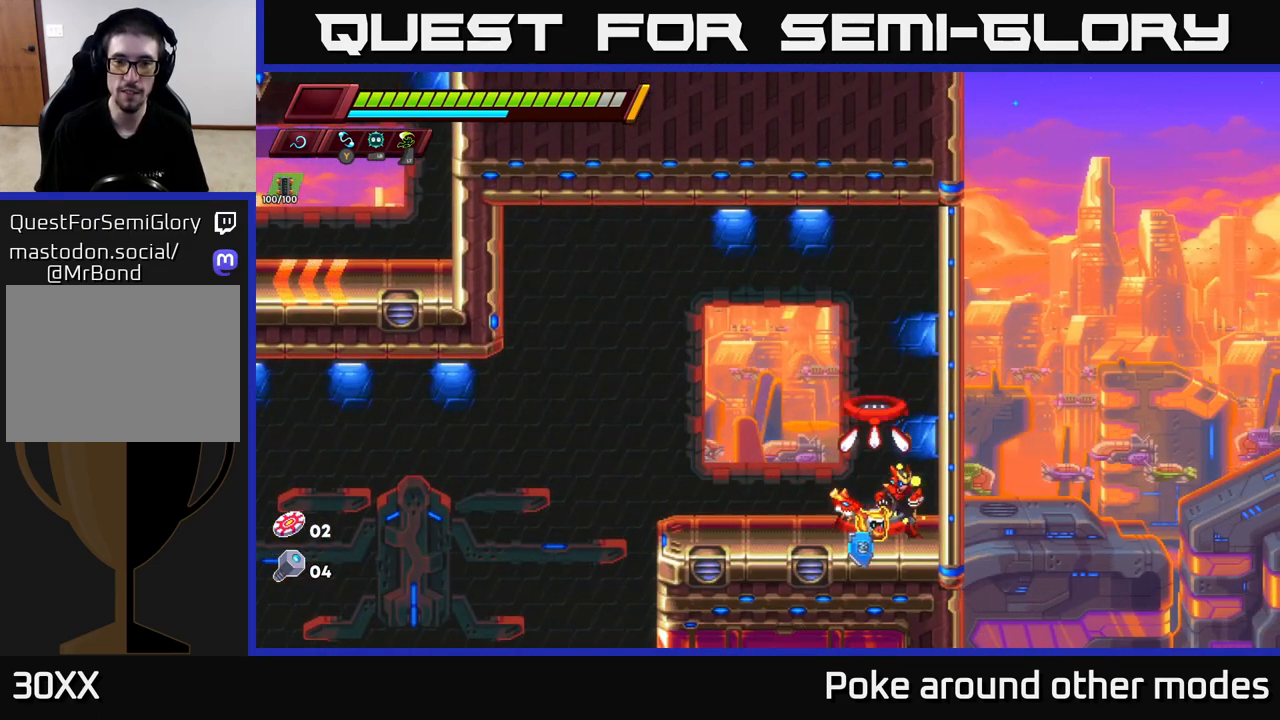
{"buttons": [], "left_stick": "center", "right_stick": "center", "events": [[67, "B", "up"]]}
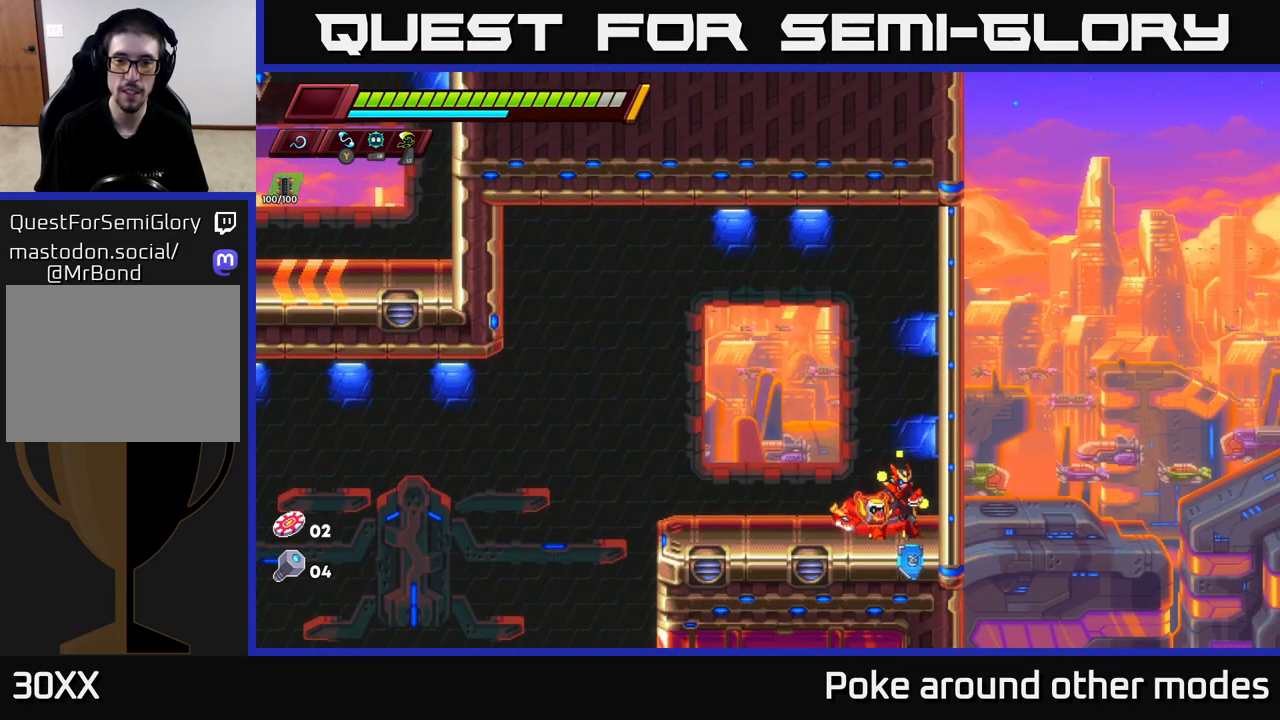
{"buttons": [], "left_stick": "center", "right_stick": "center", "events": [[400, "left_stick", "left"], [500, "left_stick", "center"]]}
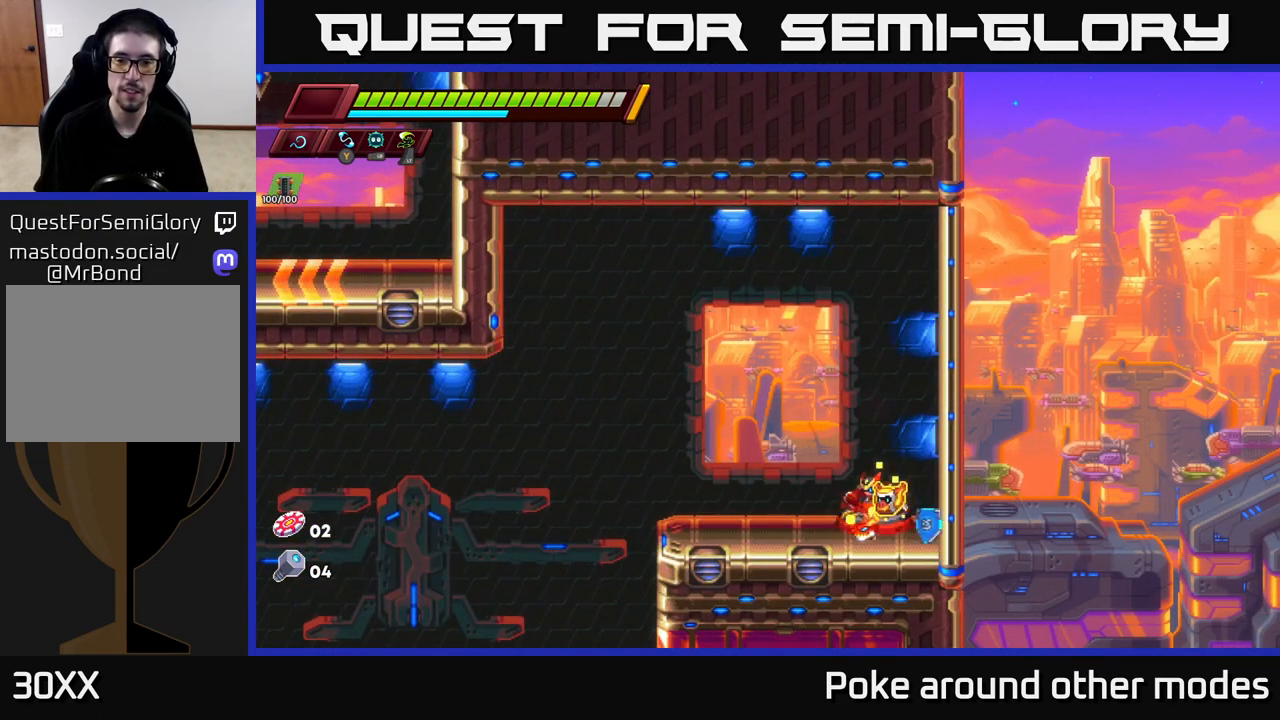
{"buttons": [], "left_stick": "center", "right_stick": "center", "events": [[33, "B", "down"], [150, "B", "up"]]}
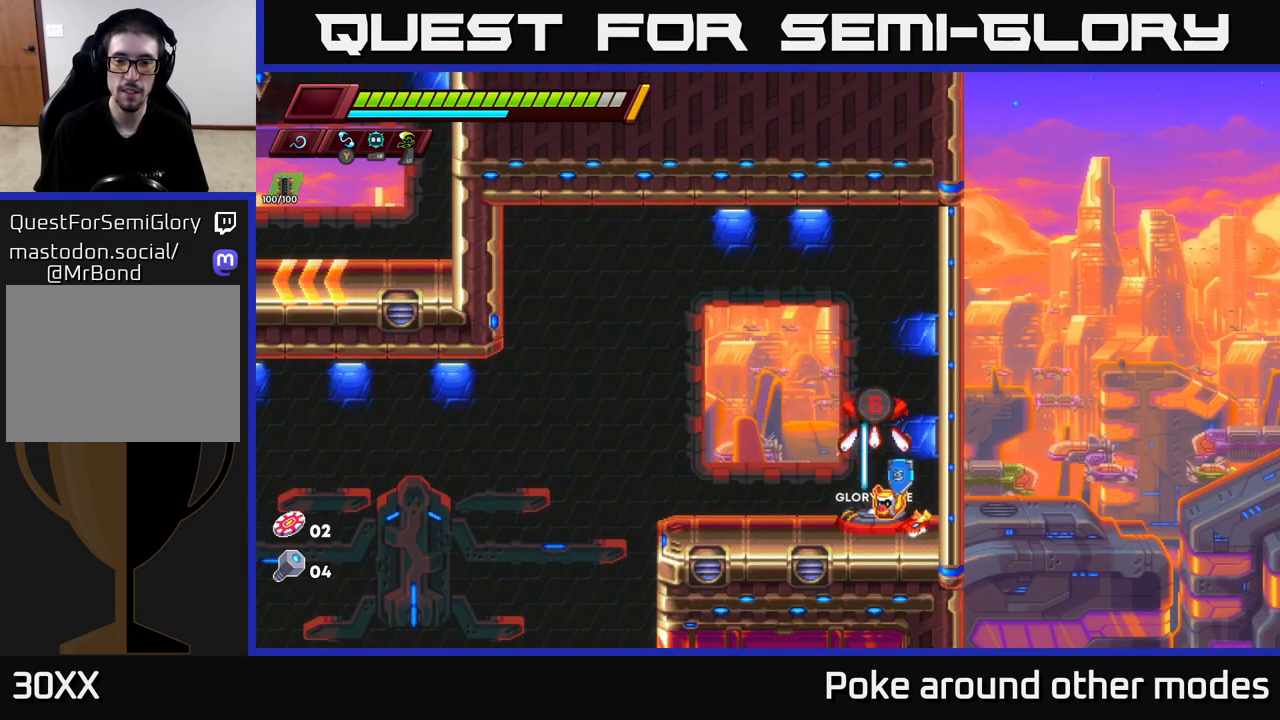
{"buttons": [], "left_stick": "center", "right_stick": "center", "events": []}
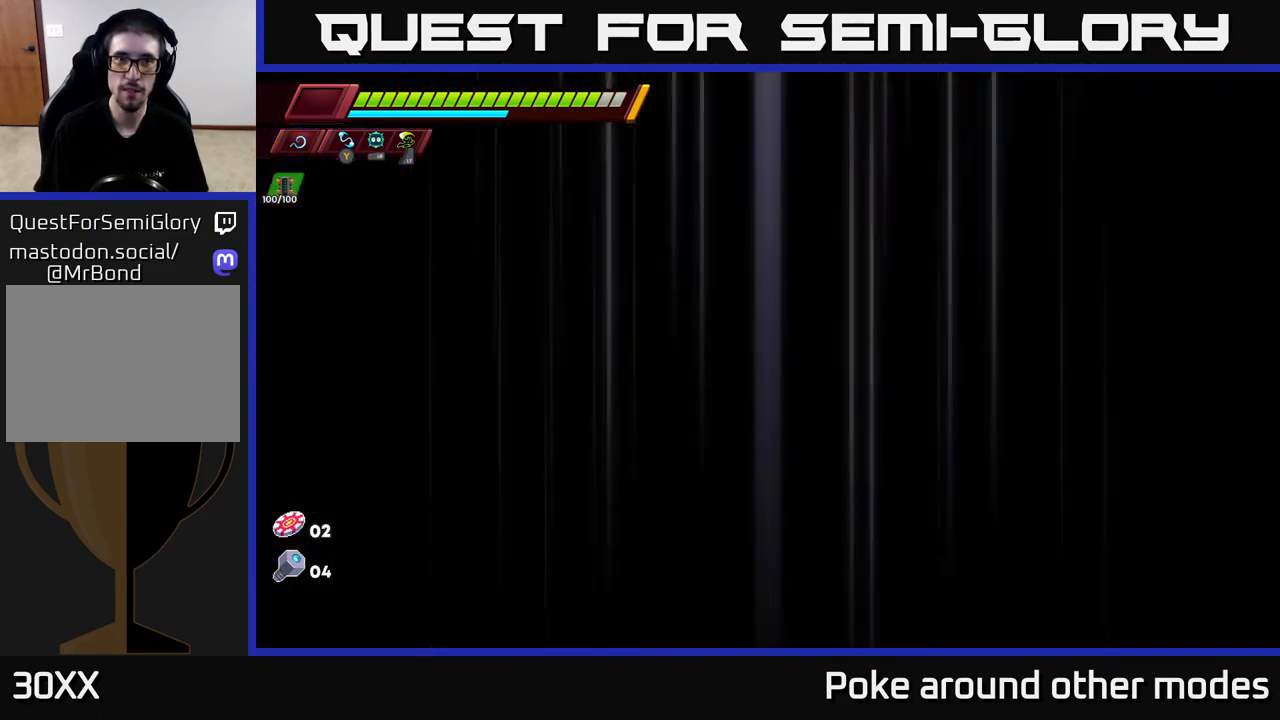
{"buttons": [], "left_stick": "center", "right_stick": "center", "events": []}
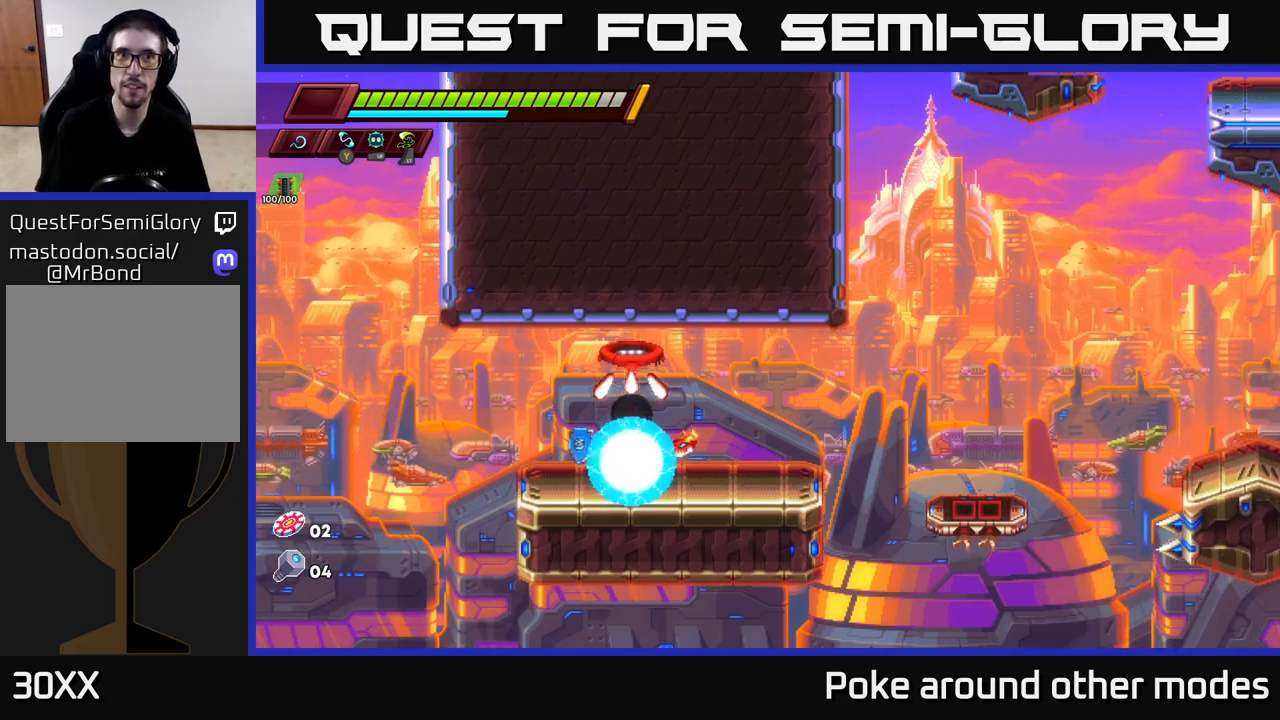
{"buttons": ["A", "R2"], "left_stick": "right", "right_stick": "center", "events": [[150, "left_stick", "right"], [200, "R2", "down"], [450, "A", "down"]]}
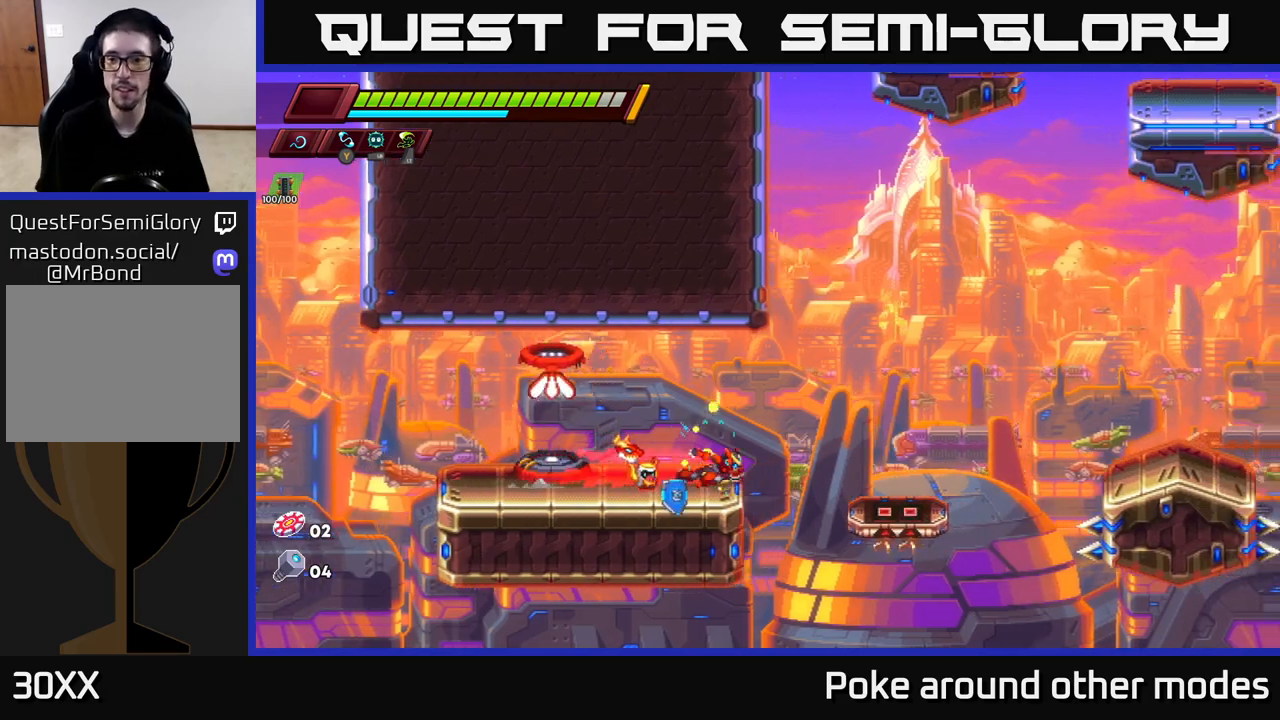
{"buttons": [], "left_stick": "right", "right_stick": "center", "events": [[50, "R2", "up"], [67, "A", "up"], [250, "left_stick", "center"], [483, "left_stick", "right"]]}
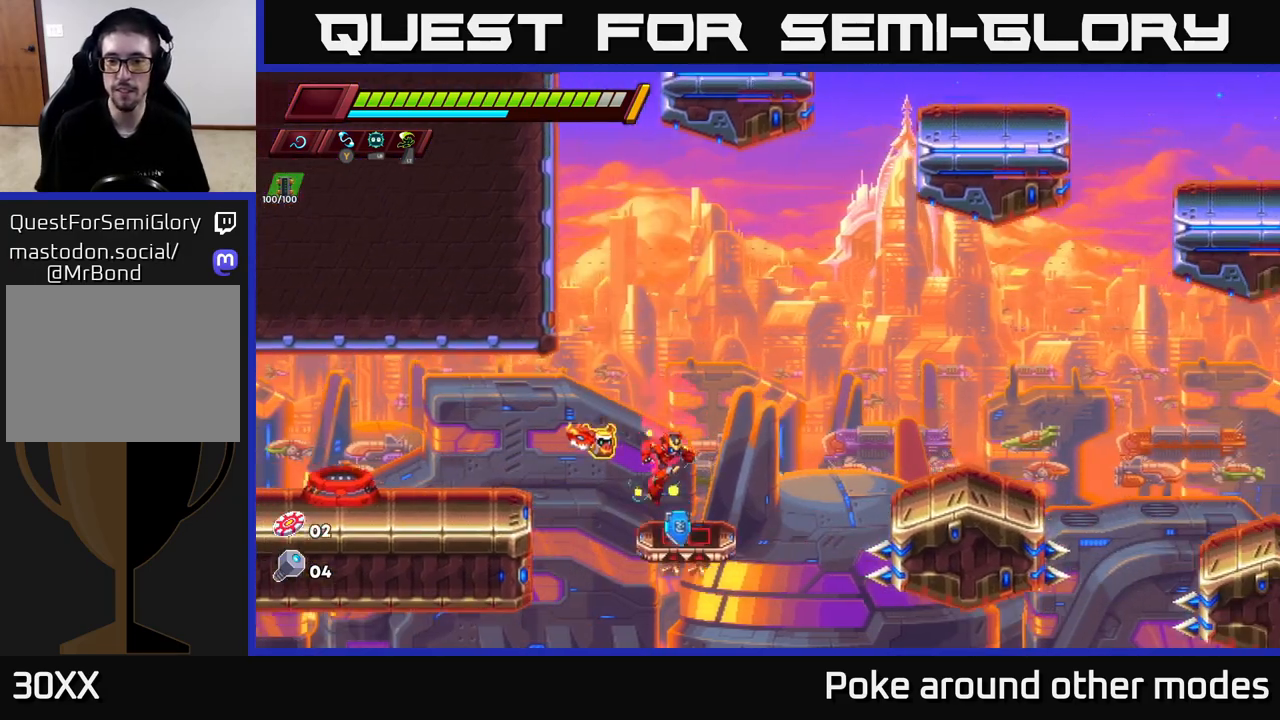
{"buttons": [], "left_stick": "right", "right_stick": "center", "events": [[83, "A", "down"], [83, "R2", "down"], [217, "A", "up"], [233, "R2", "up"]]}
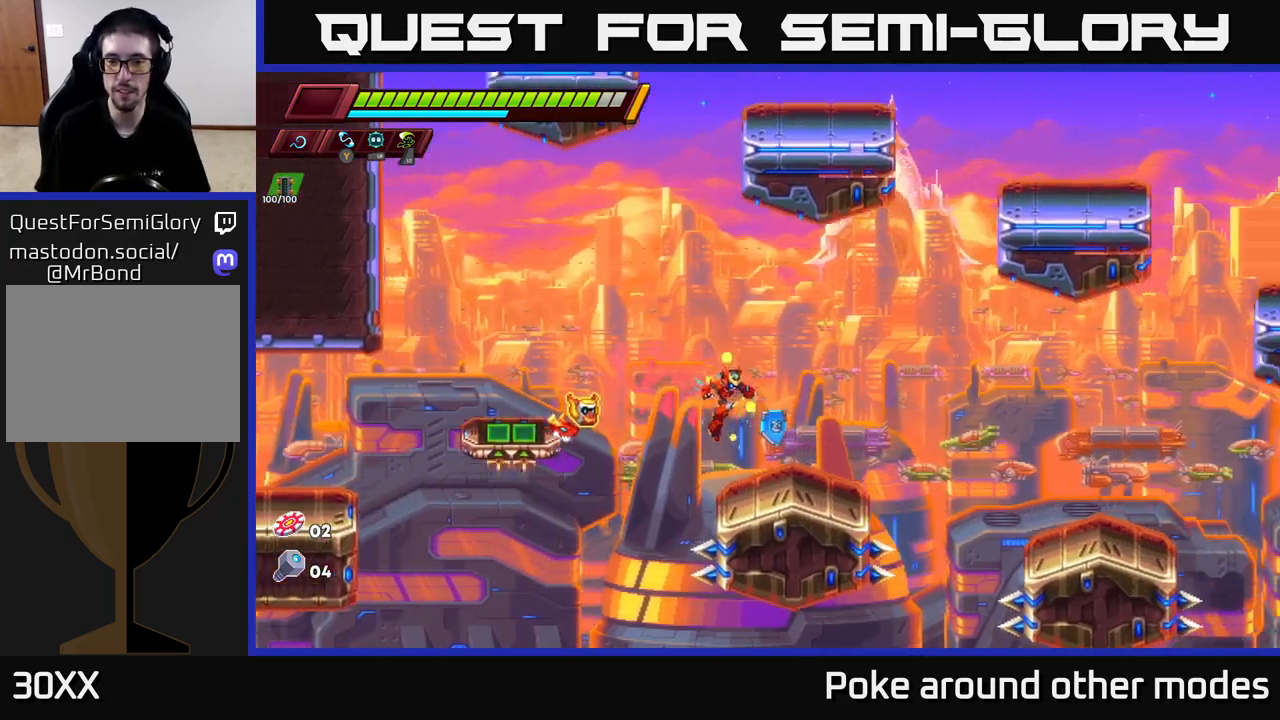
{"buttons": [], "left_stick": "right", "right_stick": "center", "events": [[167, "A", "down"], [167, "R2", "down"], [300, "A", "up"], [317, "R2", "up"]]}
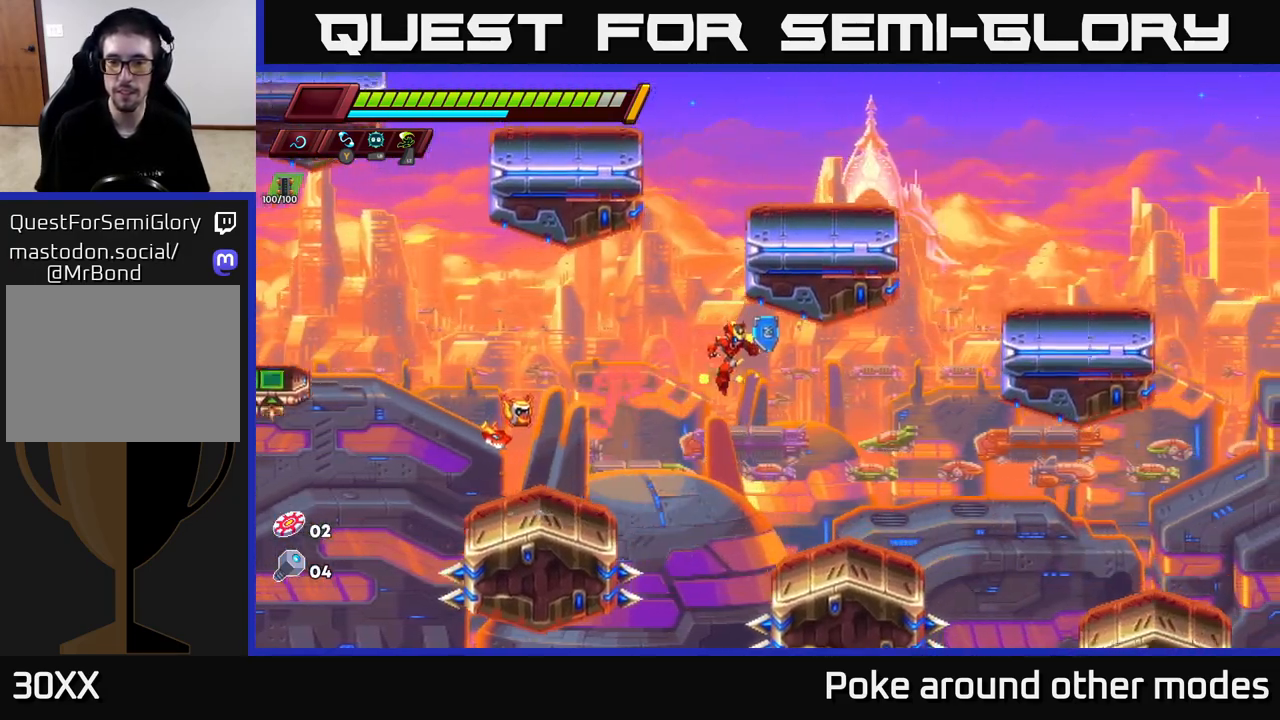
{"buttons": ["A", "R2"], "left_stick": "right", "right_stick": "center", "events": [[150, "left_stick", "center"], [350, "left_stick", "right"], [450, "A", "down"], [450, "R2", "down"]]}
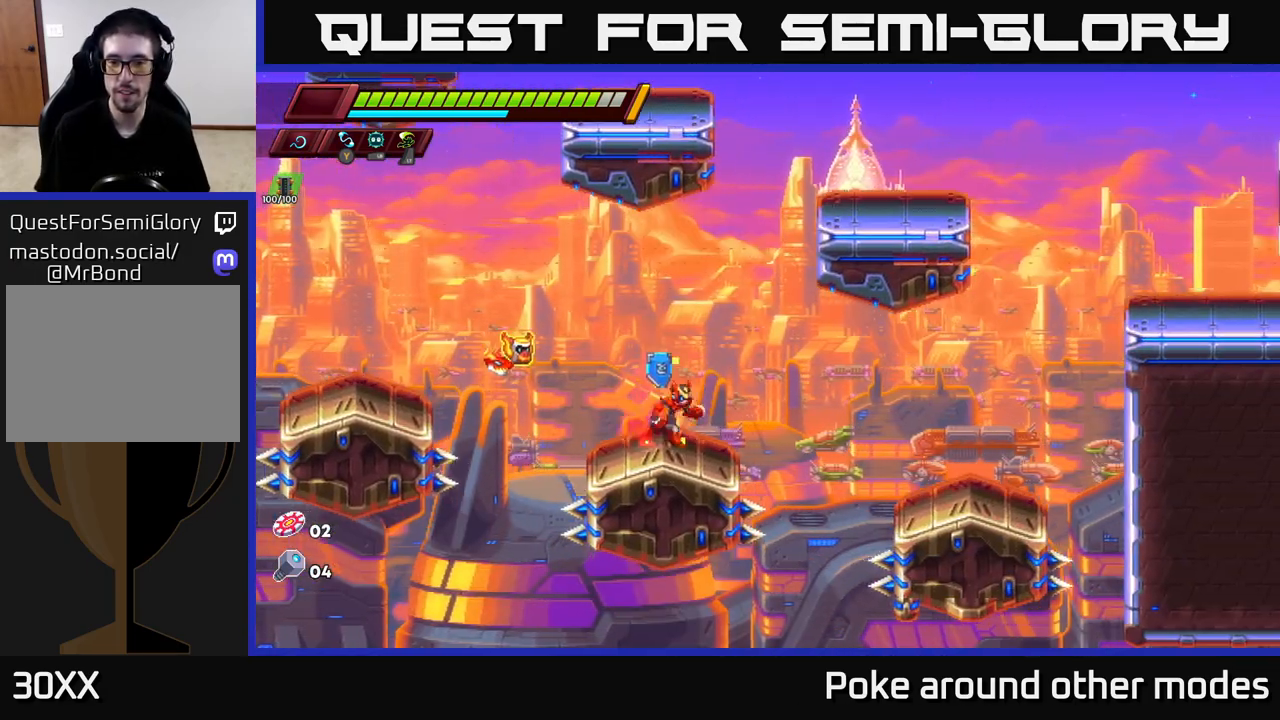
{"buttons": [], "left_stick": "right", "right_stick": "center", "events": [[33, "A", "up"], [50, "R2", "up"], [400, "left_stick", "center"], [467, "left_stick", "right"]]}
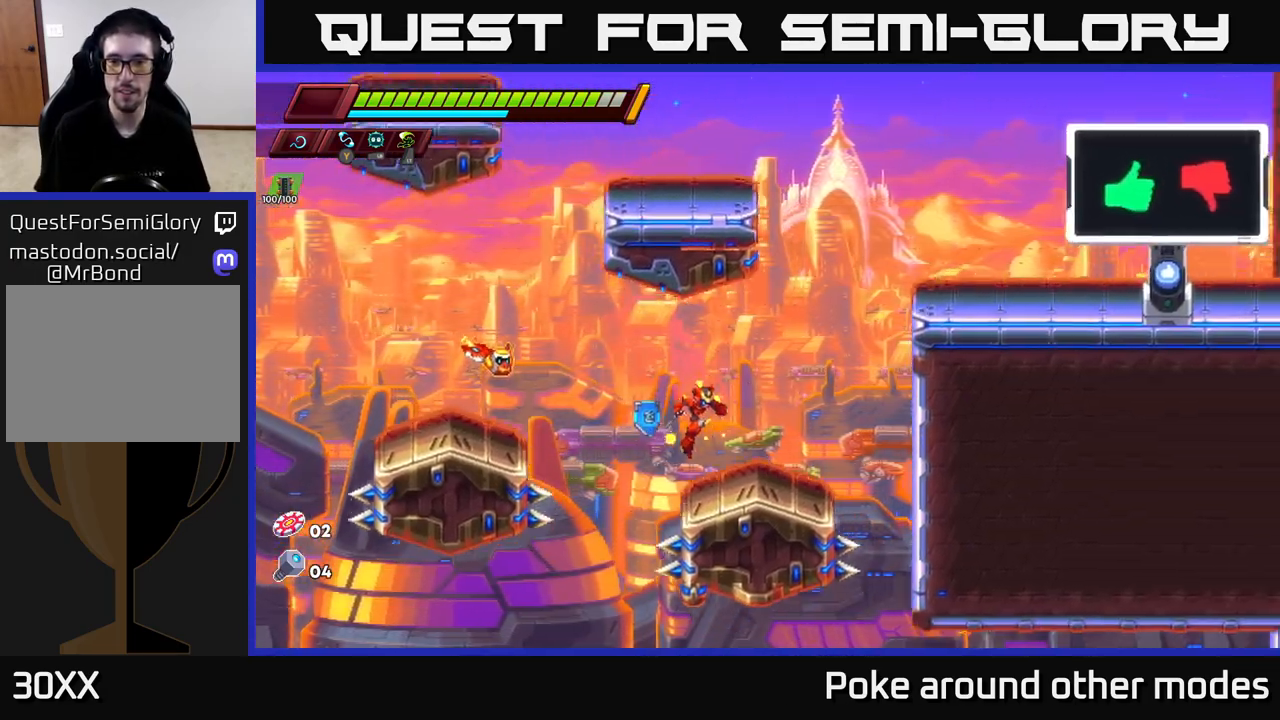
{"buttons": ["A", "R2"], "left_stick": "right", "right_stick": "center", "events": [[83, "A", "down"], [83, "R2", "down"]]}
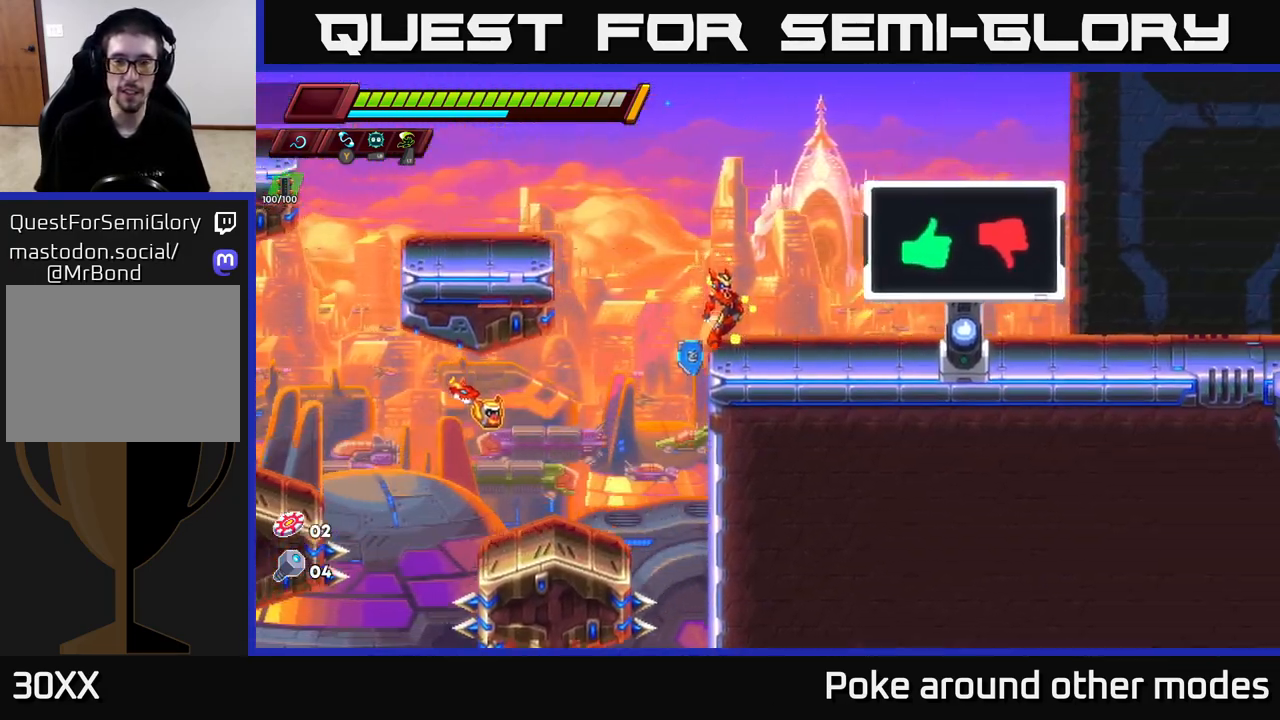
{"buttons": [], "left_stick": "center", "right_stick": "up-left", "events": [[50, "A", "up"], [67, "R2", "up"], [300, "right_stick", "left"], [367, "left_stick", "center"], [367, "right_stick", "up-left"]]}
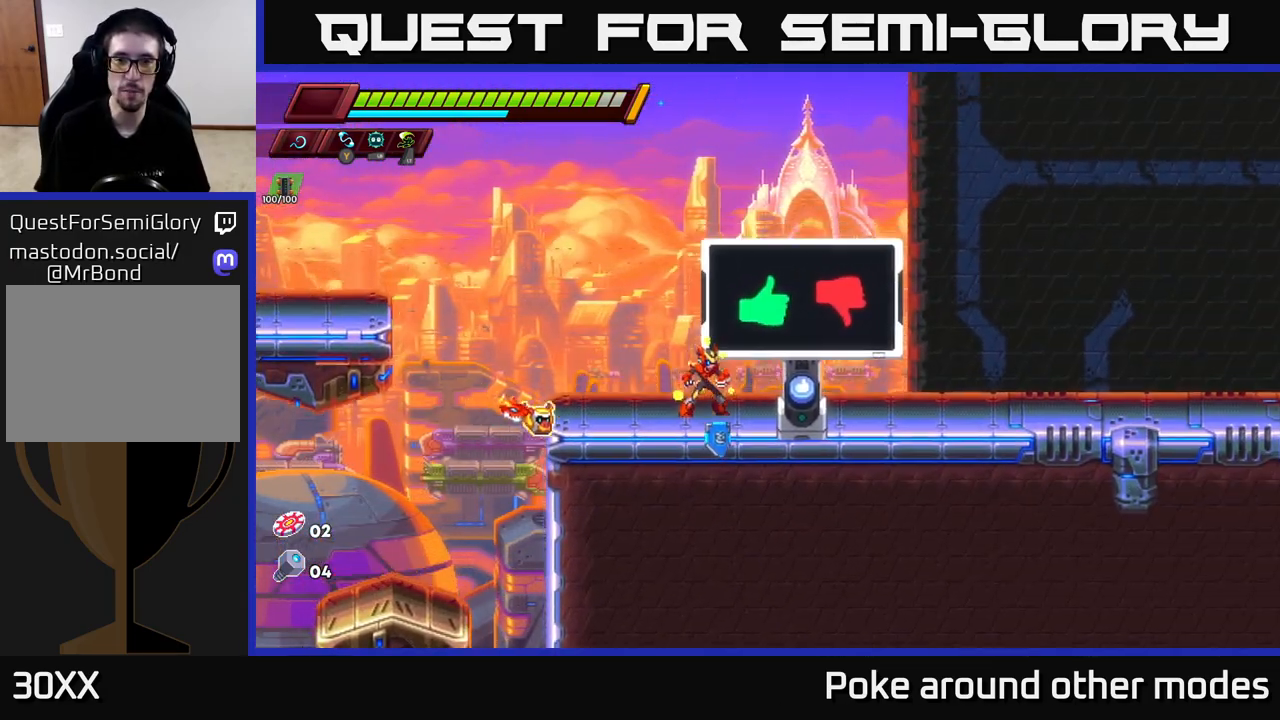
{"buttons": [], "left_stick": "center", "right_stick": "center", "events": [[33, "right_stick", "up"], [133, "left_stick", "right"], [250, "right_stick", "center"], [450, "left_stick", "center"]]}
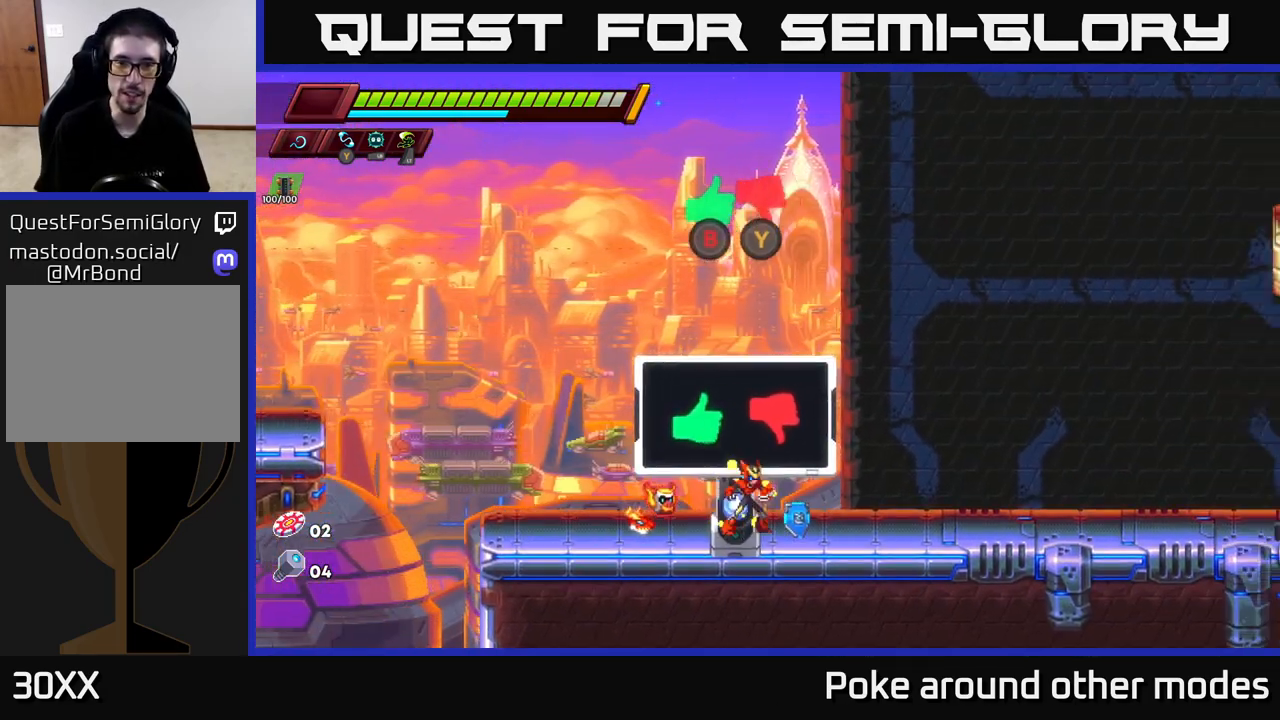
{"buttons": [], "left_stick": "center", "right_stick": "center", "events": [[367, "left_stick", "left"], [400, "Y", "down"], [433, "left_stick", "center"], [483, "Y", "up"]]}
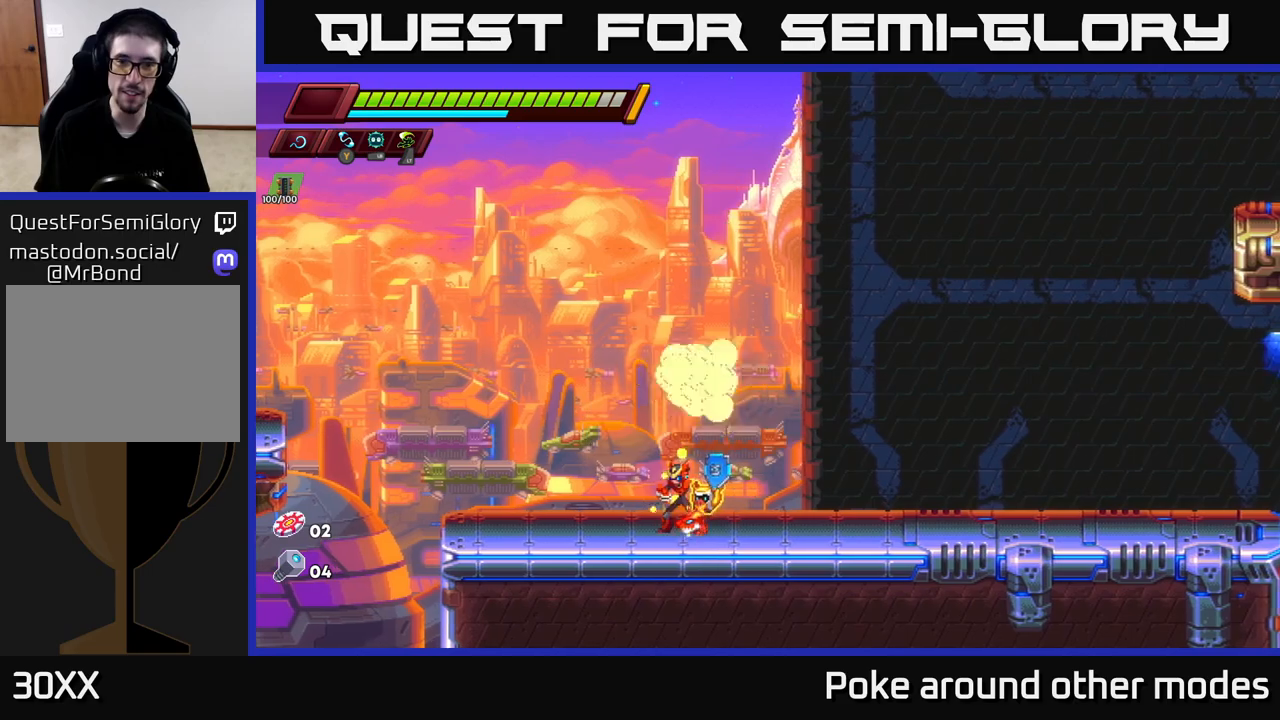
{"buttons": ["R2"], "left_stick": "right", "right_stick": "center", "events": [[50, "left_stick", "right"], [183, "R2", "down"], [350, "R2", "up"], [433, "R2", "down"]]}
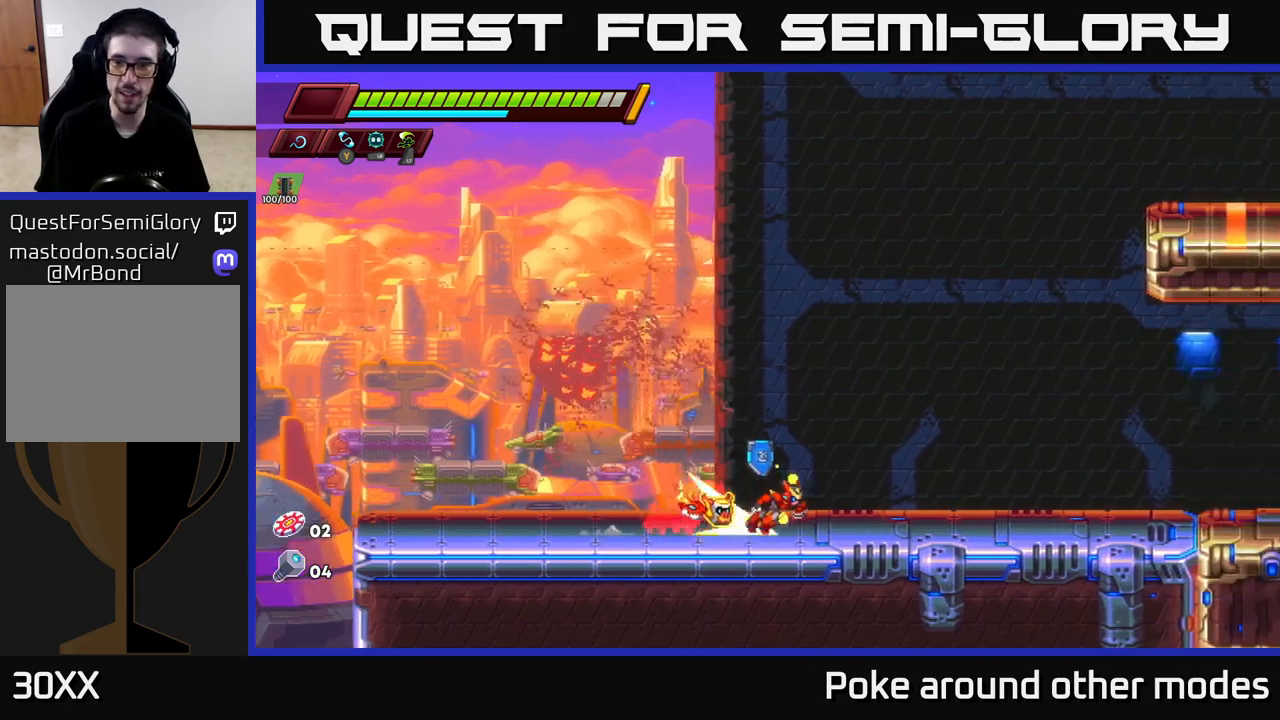
{"buttons": ["A", "R2"], "left_stick": "right", "right_stick": "center", "events": [[167, "A", "down"]]}
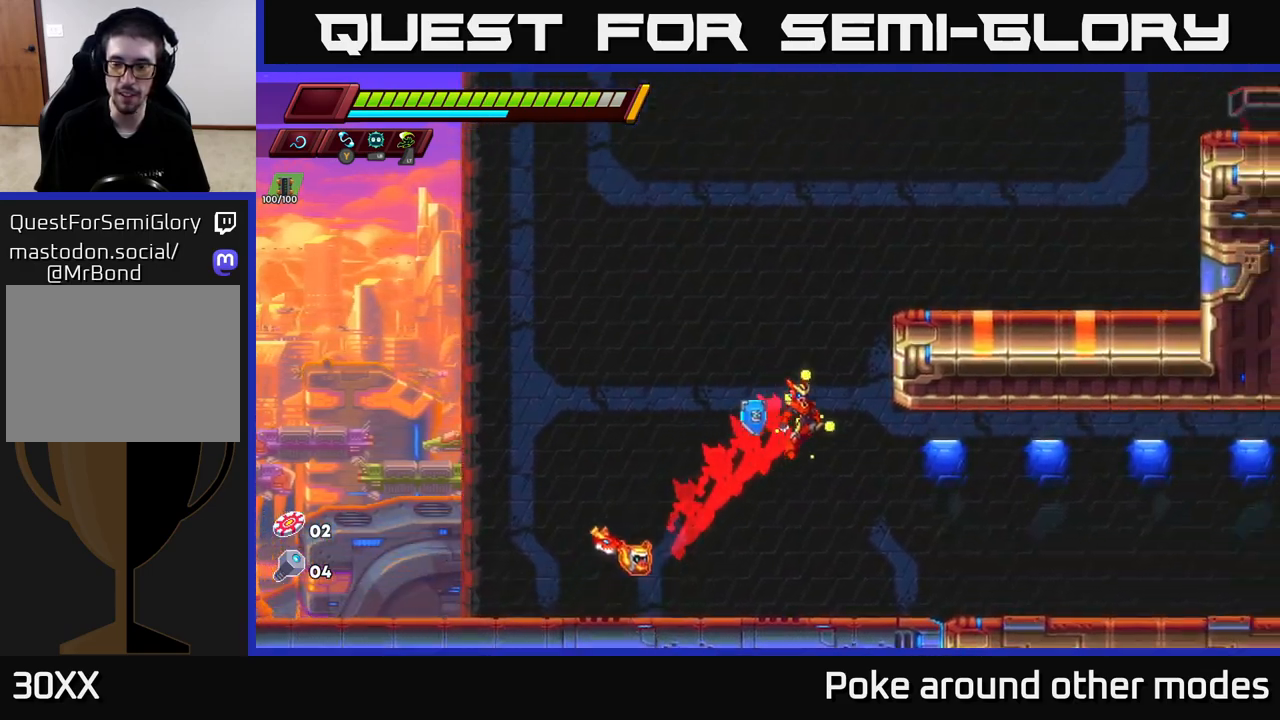
{"buttons": [], "left_stick": "center", "right_stick": "center", "events": [[117, "A", "up"], [117, "R2", "up"], [167, "left_stick", "center"]]}
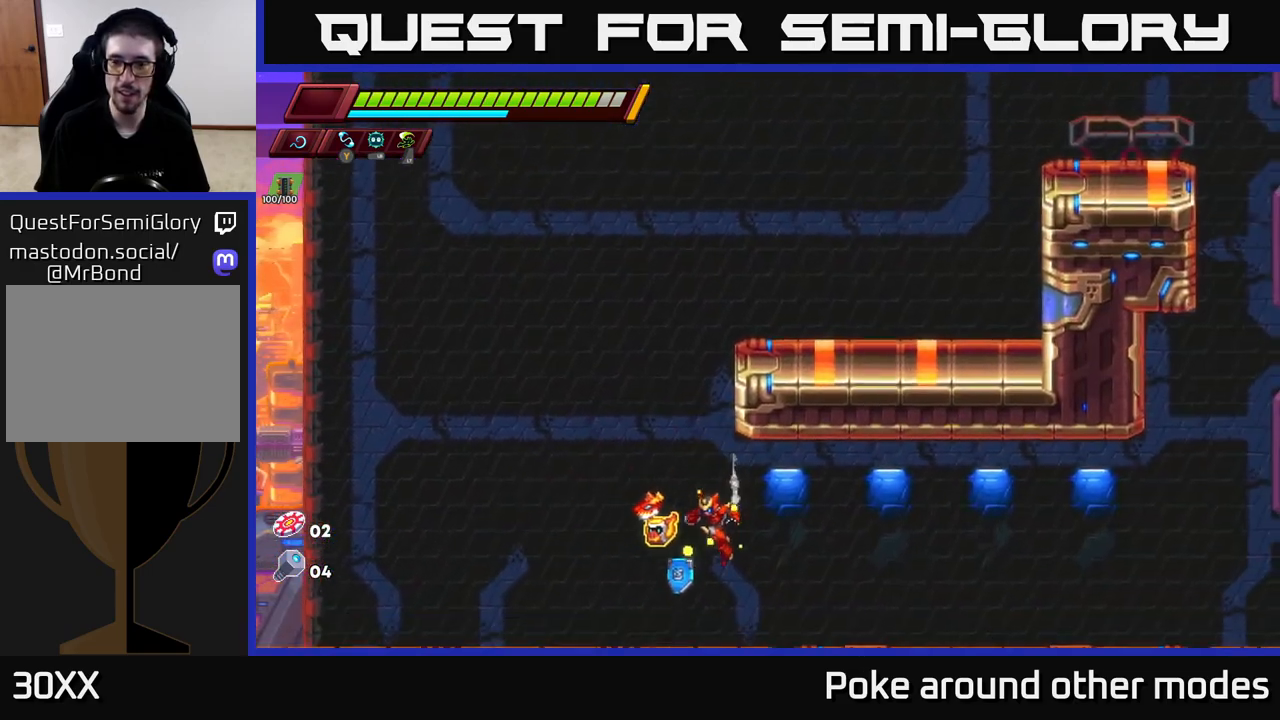
{"buttons": ["A", "R2"], "left_stick": "center", "right_stick": "center", "events": [[283, "A", "down"], [283, "left_stick", "left"], [300, "R2", "down"], [417, "left_stick", "center"]]}
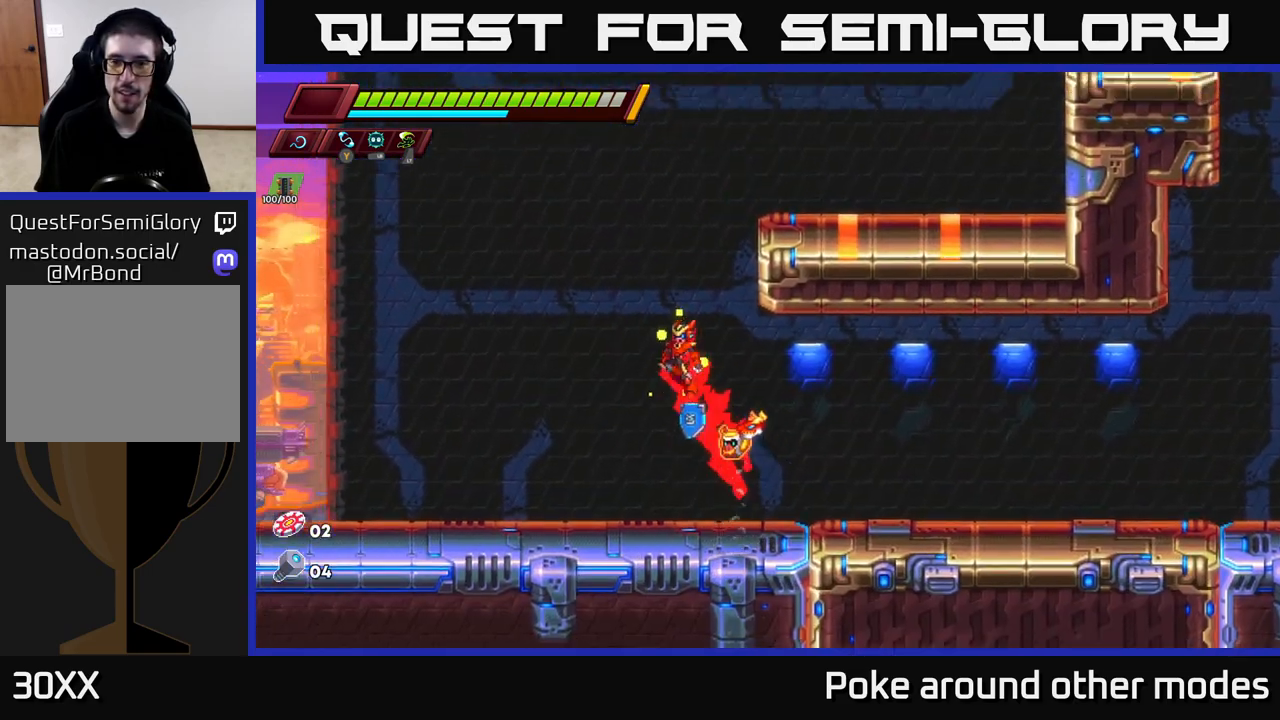
{"buttons": ["A", "R2"], "left_stick": "right", "right_stick": "center", "events": [[67, "left_stick", "right"], [200, "A", "up"], [267, "A", "down"]]}
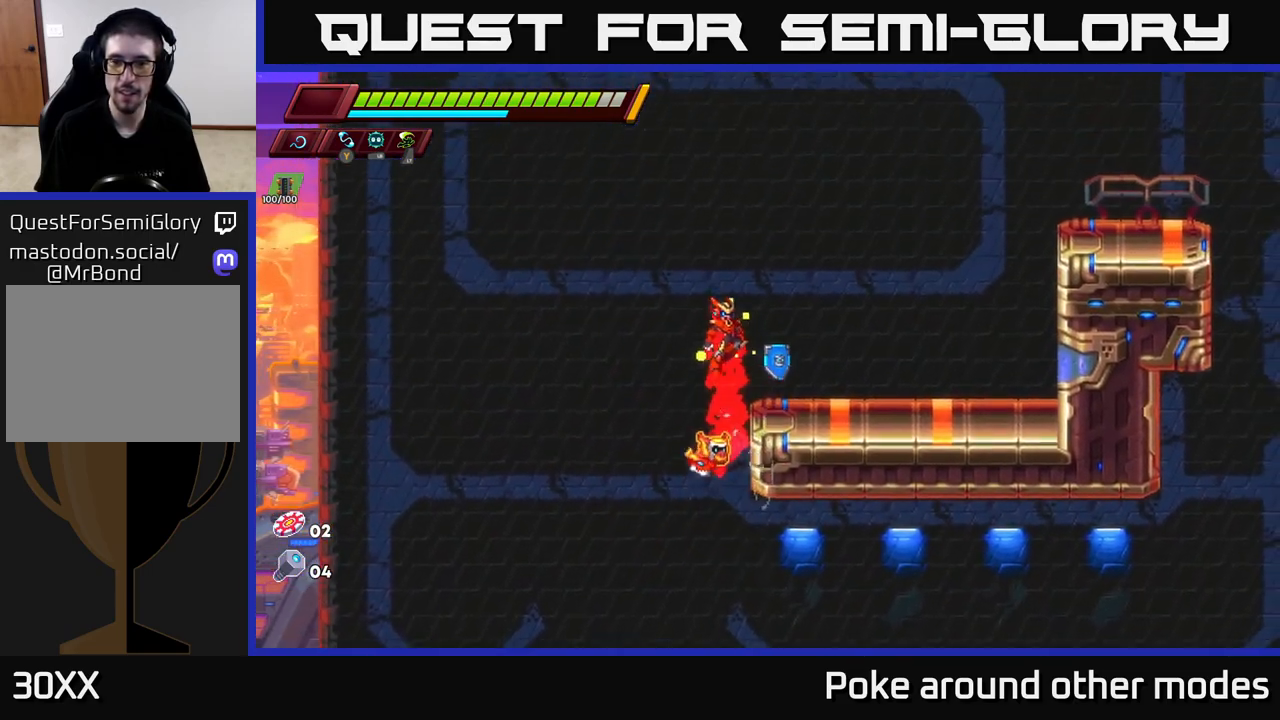
{"buttons": ["A", "R2"], "left_stick": "right", "right_stick": "center", "events": [[100, "A", "up"], [117, "R2", "up"], [483, "R2", "down"], [500, "A", "down"]]}
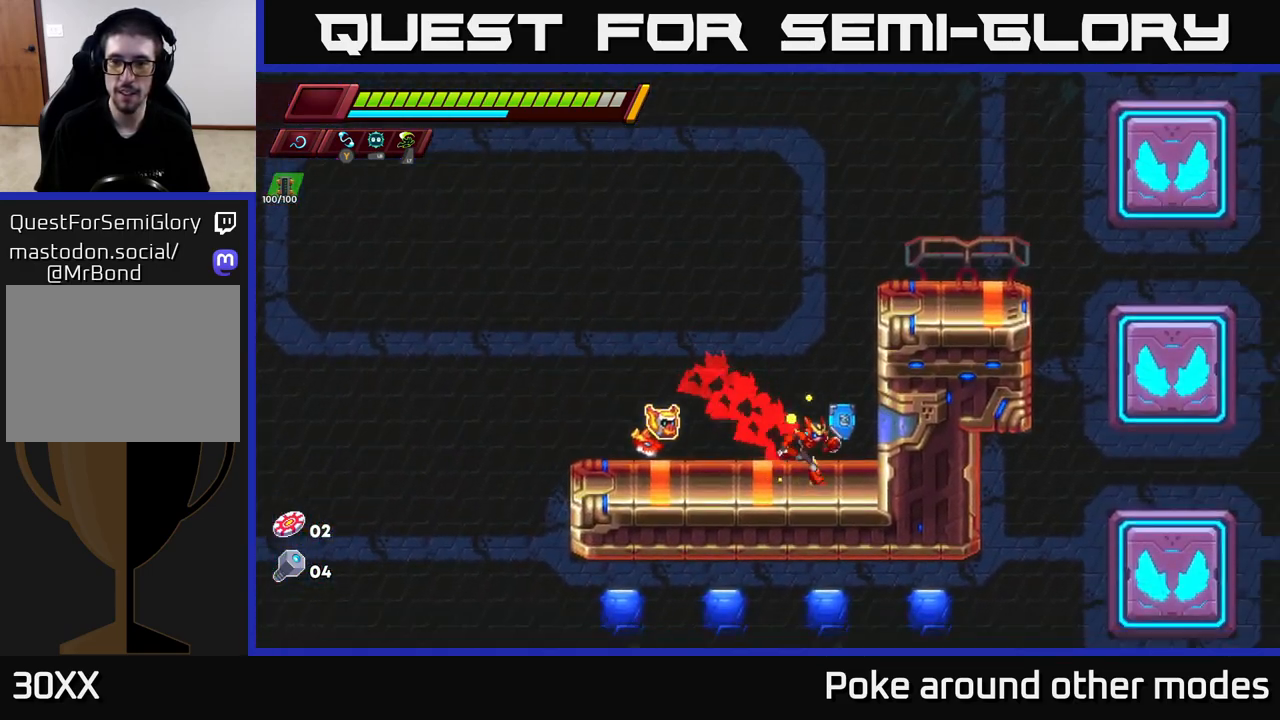
{"buttons": [], "left_stick": "right", "right_stick": "center", "events": [[150, "A", "up"], [183, "A", "down"], [350, "A", "up"], [383, "R2", "up"]]}
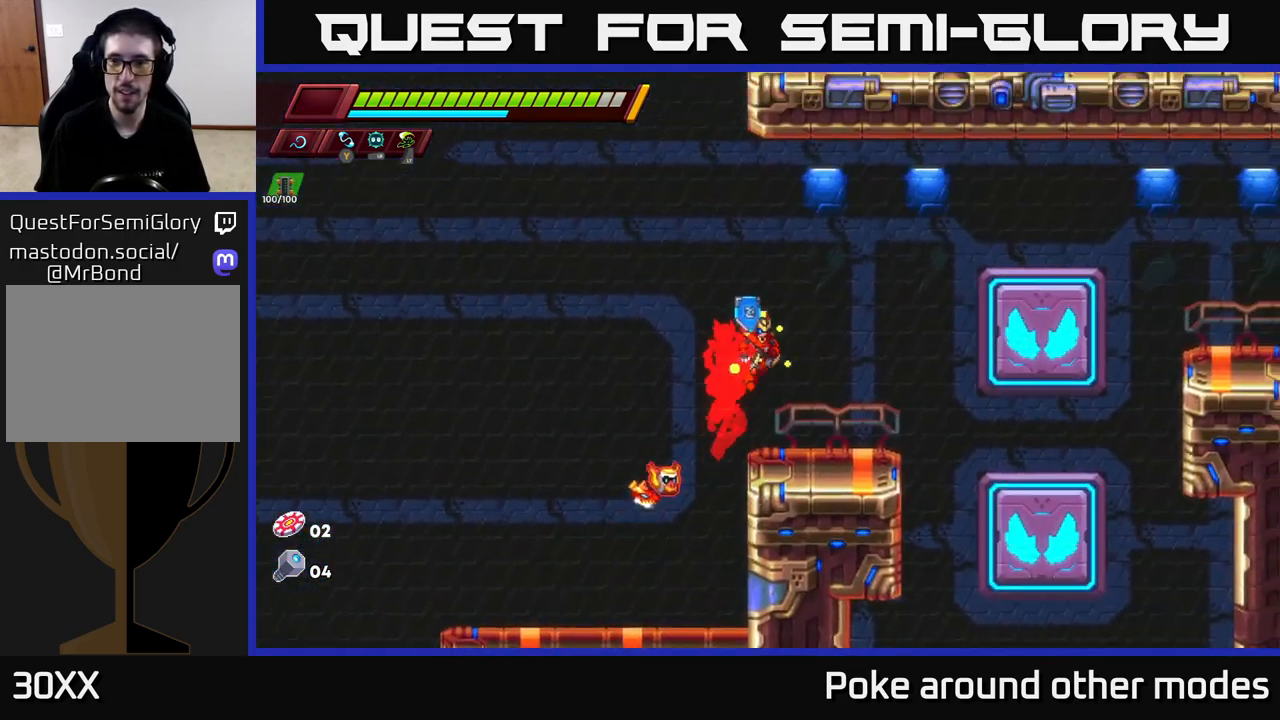
{"buttons": ["A", "R2"], "left_stick": "right", "right_stick": "center", "events": [[33, "left_stick", "center"], [67, "right_stick", "up-right"], [250, "left_stick", "right"], [350, "R2", "down"], [367, "right_stick", "center"], [417, "A", "down"]]}
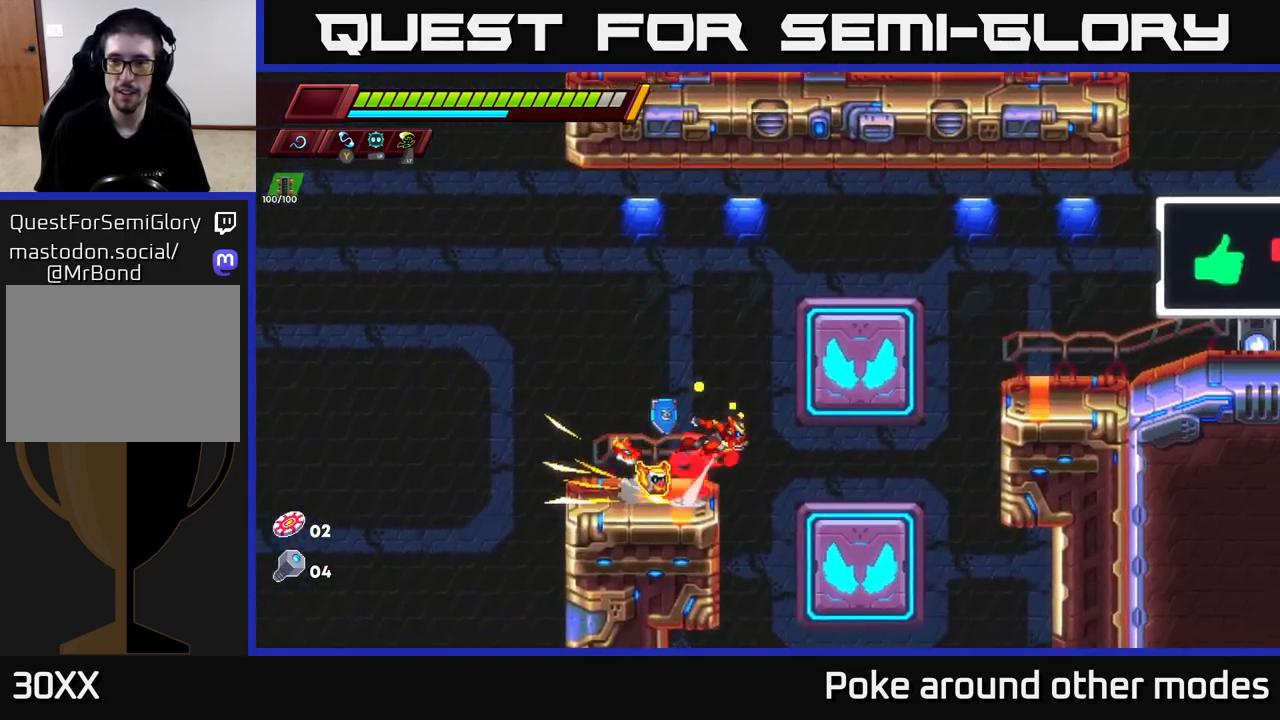
{"buttons": [], "left_stick": "right", "right_stick": "center", "events": [[50, "A", "up"], [183, "A", "down"], [267, "A", "up"], [317, "R2", "up"]]}
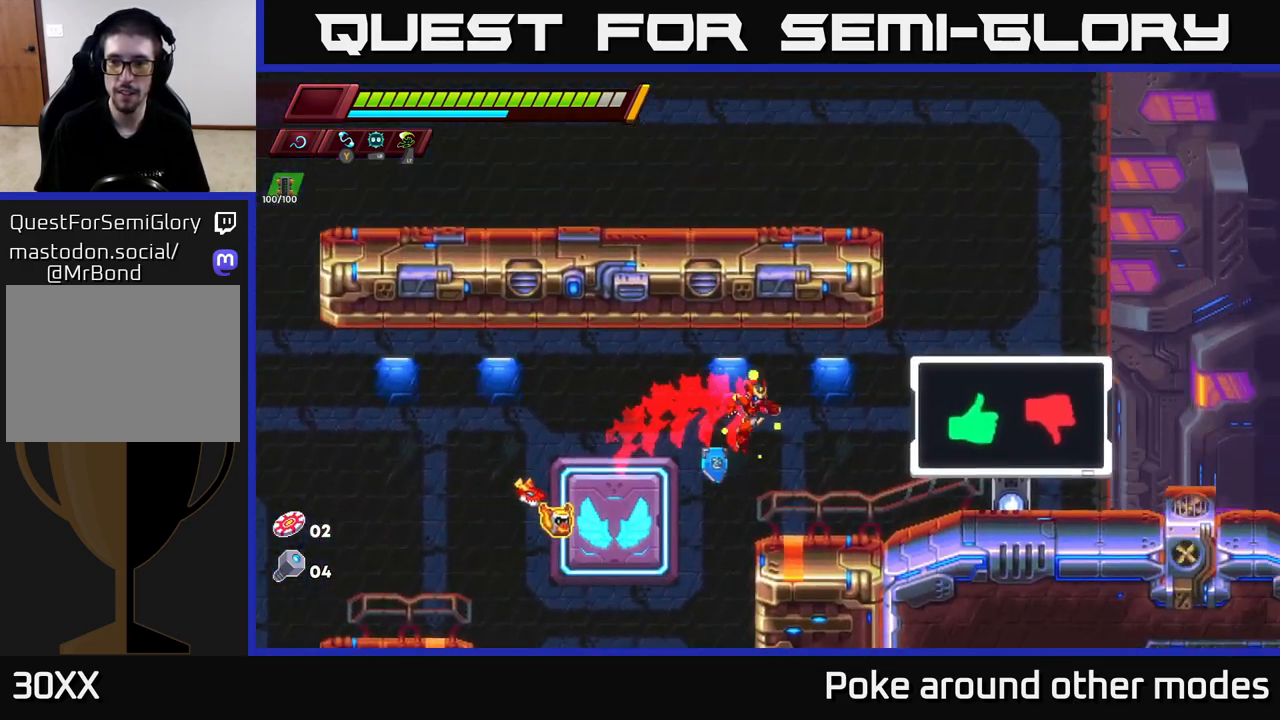
{"buttons": ["A", "R2"], "left_stick": "left", "right_stick": "center", "events": [[283, "A", "down"], [283, "R2", "down"], [483, "left_stick", "left"]]}
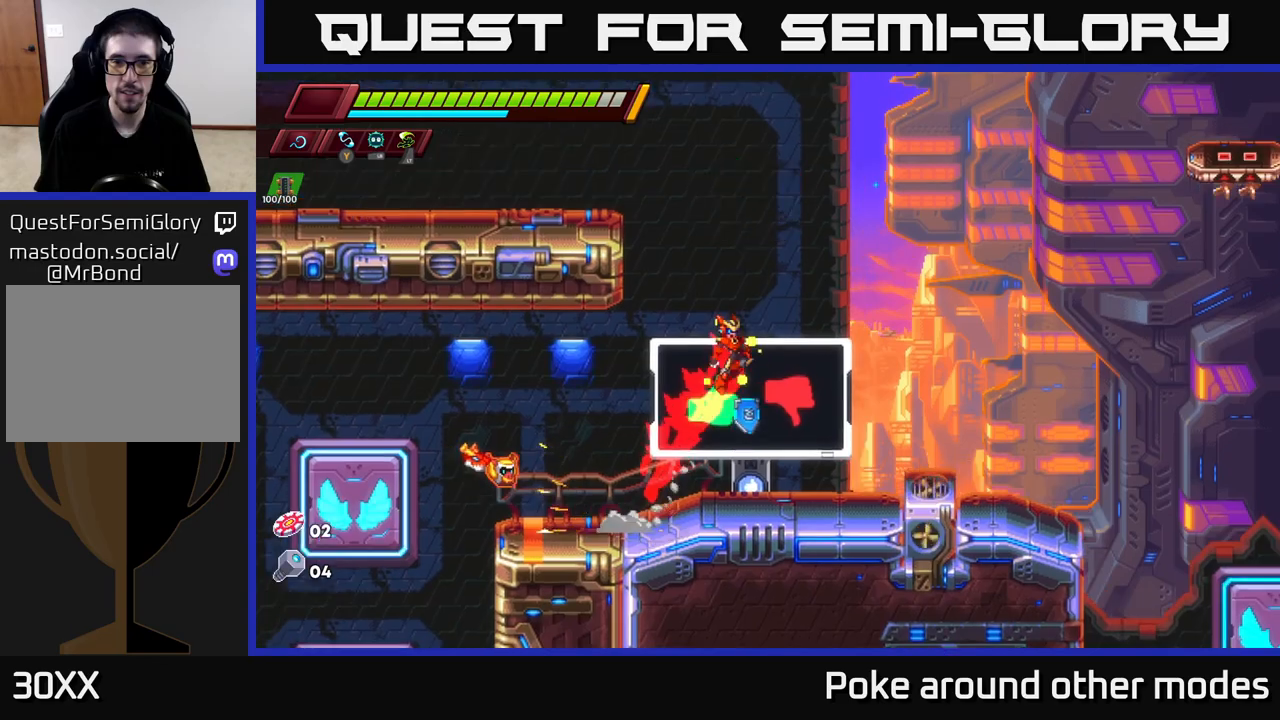
{"buttons": ["A", "R2"], "left_stick": "left", "right_stick": "center", "events": [[133, "A", "up"], [217, "A", "down"]]}
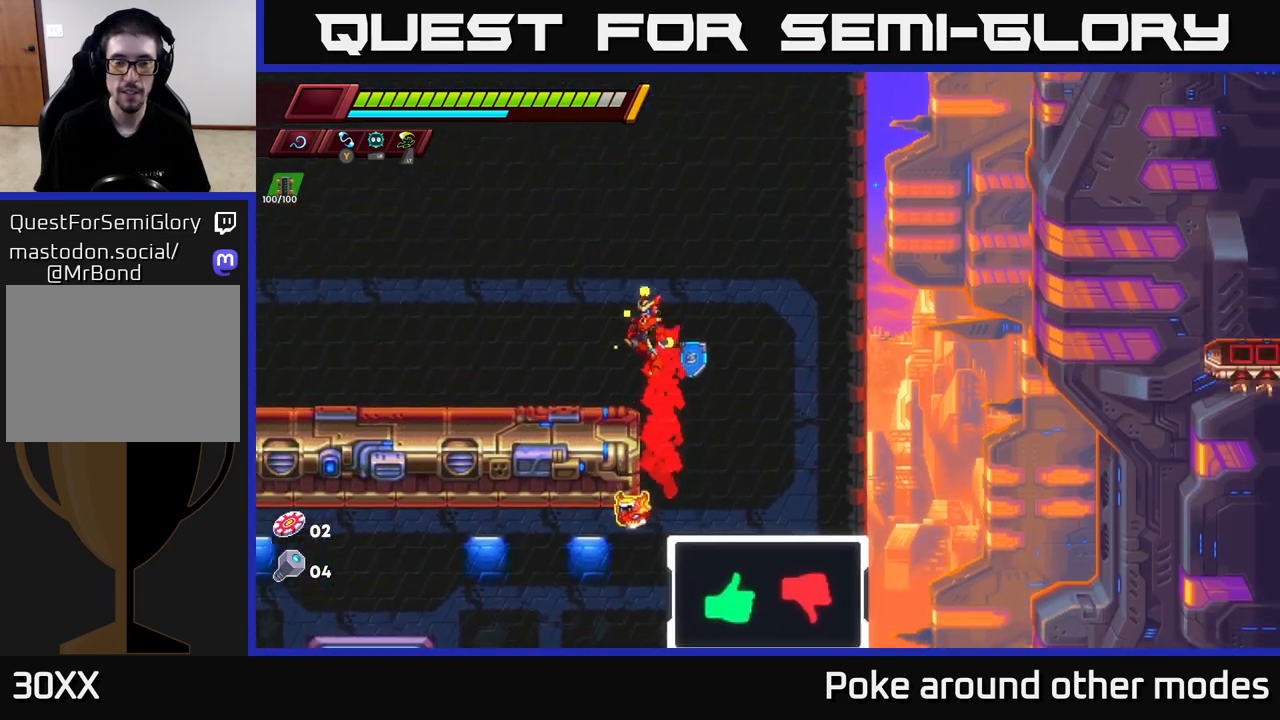
{"buttons": [], "left_stick": "left", "right_stick": "left", "events": [[67, "A", "up"], [83, "R2", "up"], [200, "right_stick", "left"]]}